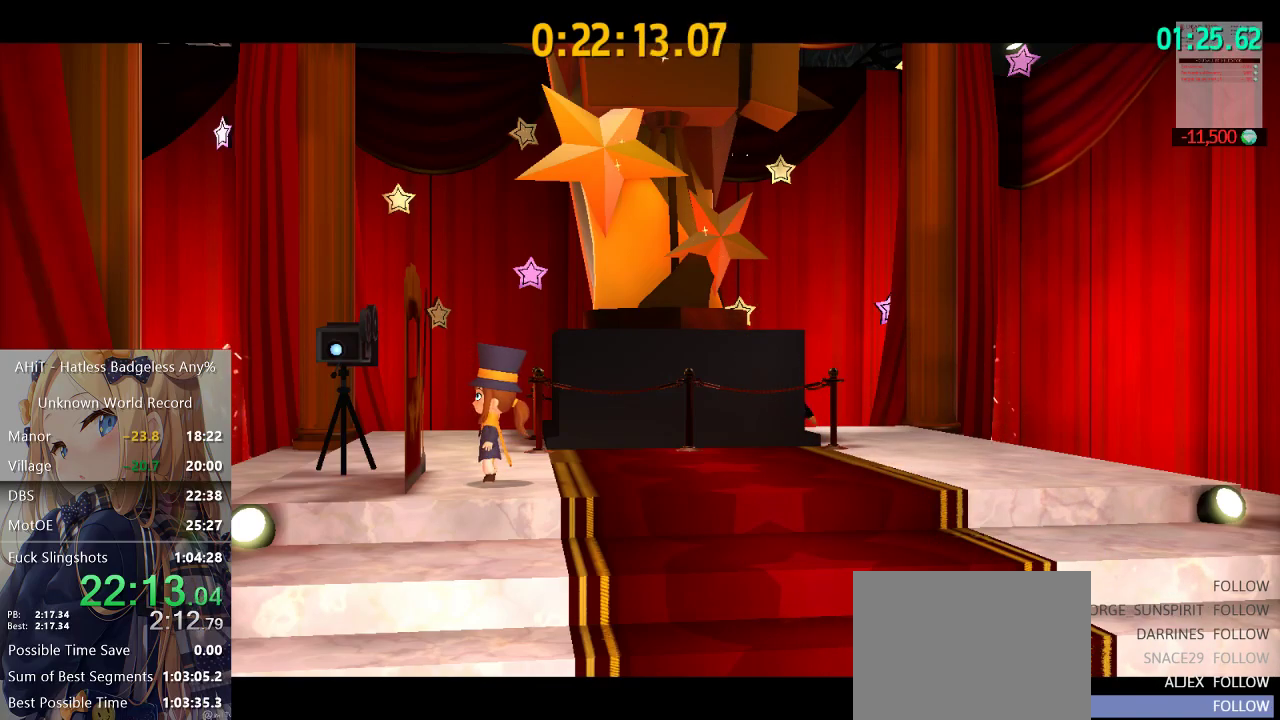
Gameplay with a controller (Xbox layout); each line is a JSON object with the inputs held at the frame after it. "events" lists button and stick changes between this image and that frame as [ms after this image, input, new state], when the widget could be followed in between. Not read: L1 L2 L3 R1 R2 R3.
{"buttons": ["X"], "left_stick": "center", "right_stick": "center", "events": [[117, "X", "down"], [150, "X", "up"], [217, "X", "down"], [250, "X", "up"], [283, "X", "down"], [300, "X", "up"], [350, "X", "down"], [383, "X", "up"], [417, "X", "down"], [450, "X", "up"], [500, "X", "down"]]}
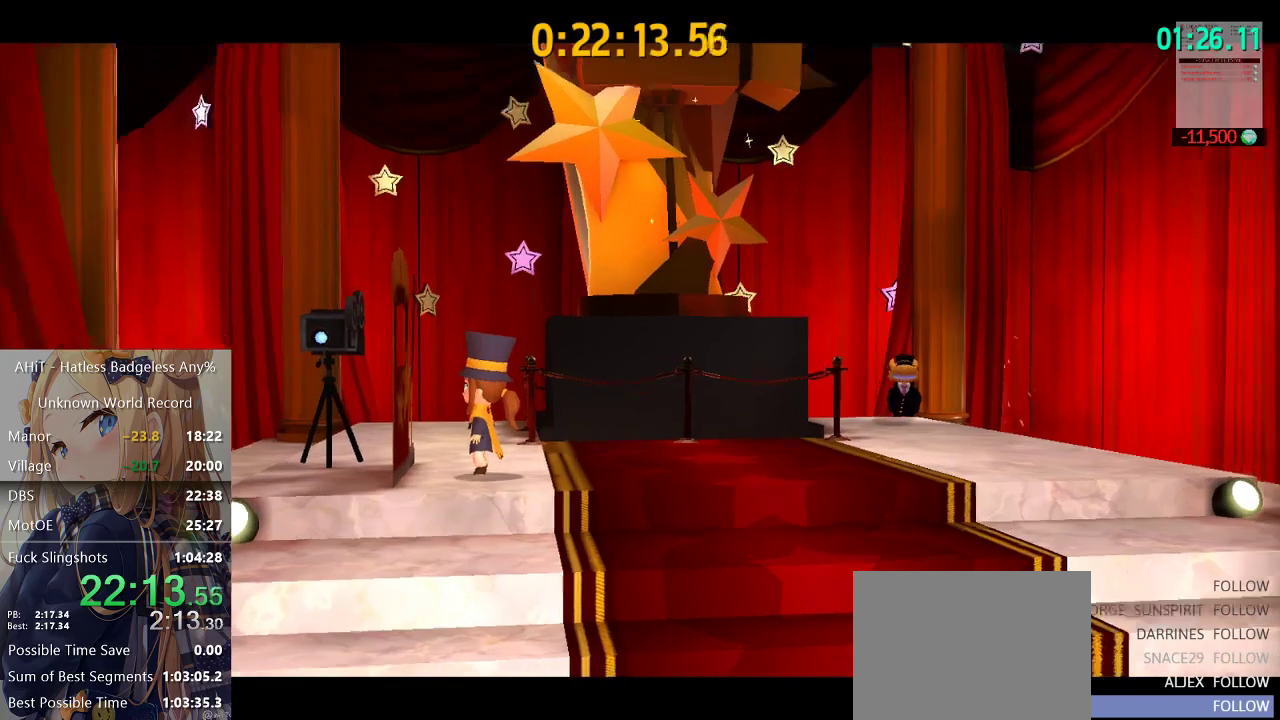
{"buttons": [], "left_stick": "center", "right_stick": "center", "events": [[33, "X", "up"], [67, "X", "down"], [100, "X", "up"], [150, "X", "down"], [183, "X", "up"], [217, "X", "down"], [250, "X", "up"], [300, "X", "down"], [317, "X", "up"], [367, "X", "down"], [400, "X", "up"], [433, "X", "down"], [450, "X", "up"]]}
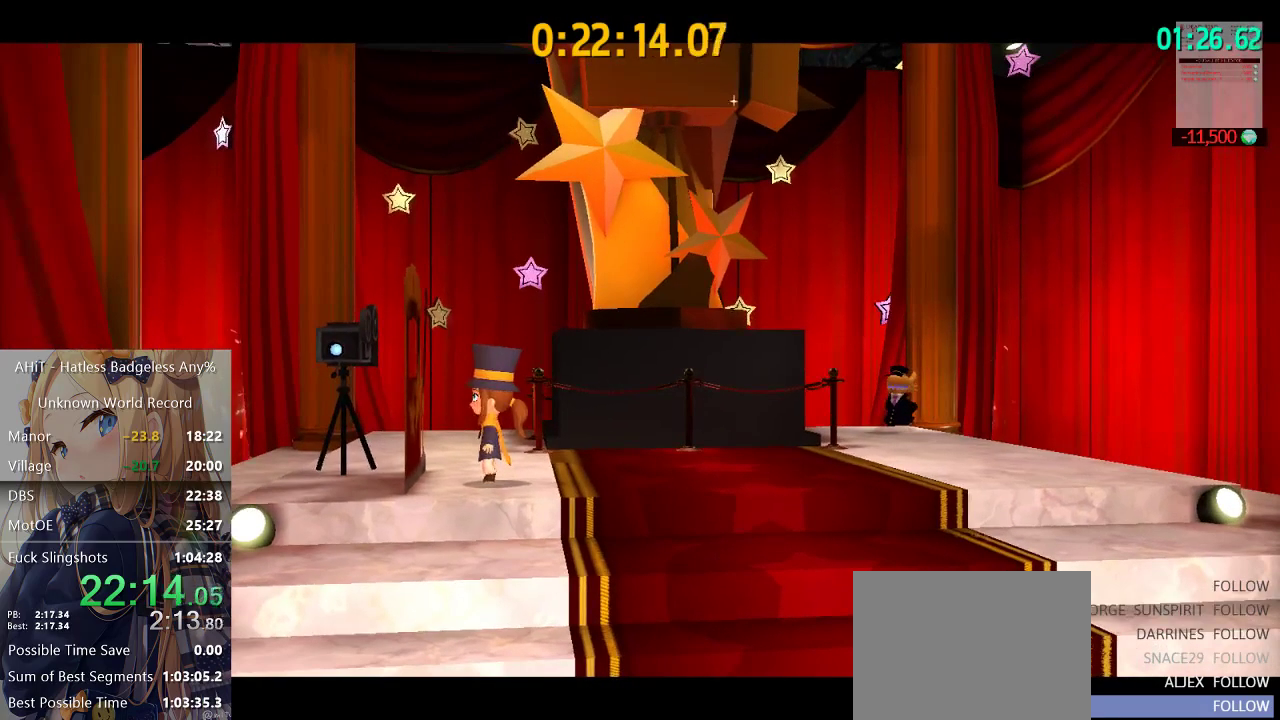
{"buttons": [], "left_stick": "center", "right_stick": "center", "events": []}
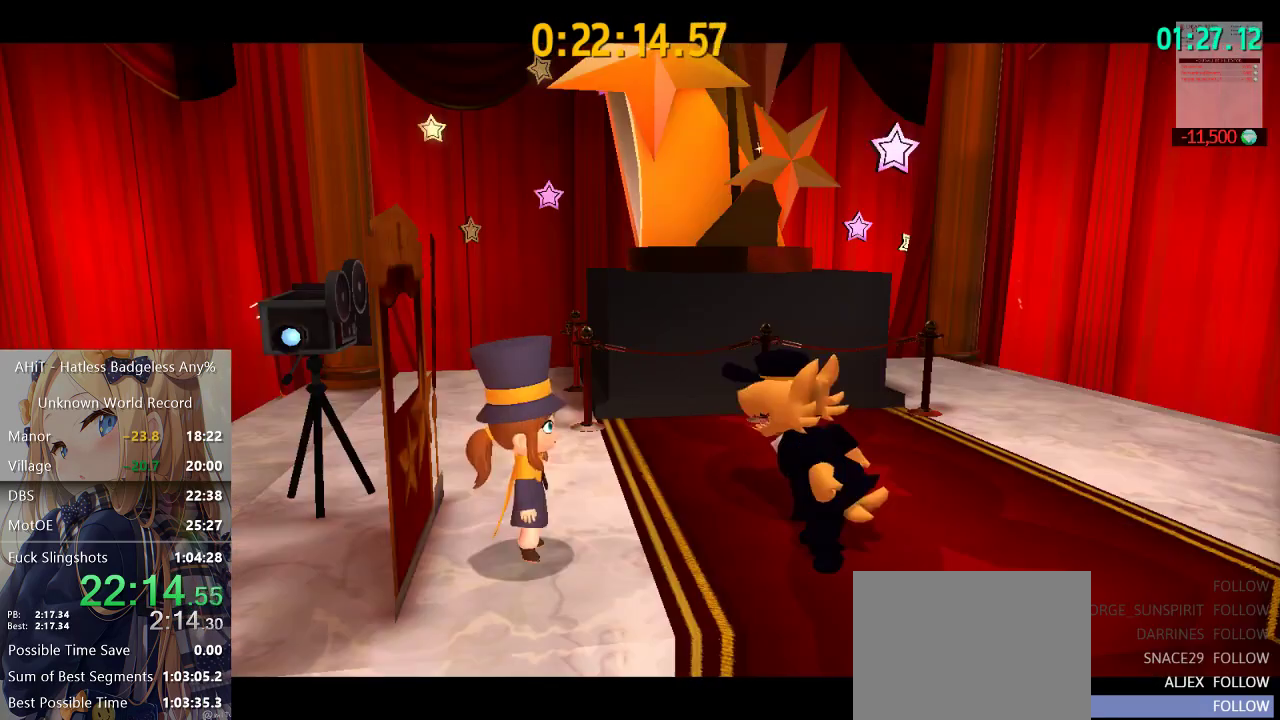
{"buttons": [], "left_stick": "center", "right_stick": "center", "events": []}
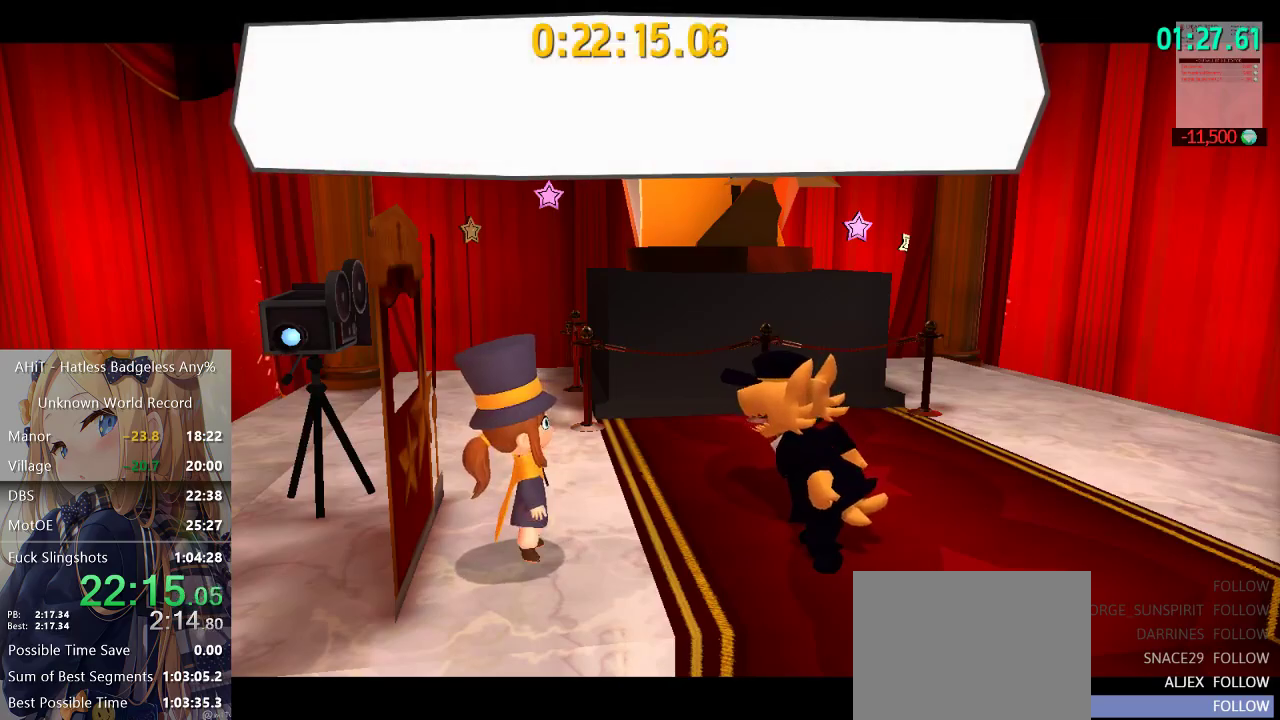
{"buttons": [], "left_stick": "center", "right_stick": "center", "events": []}
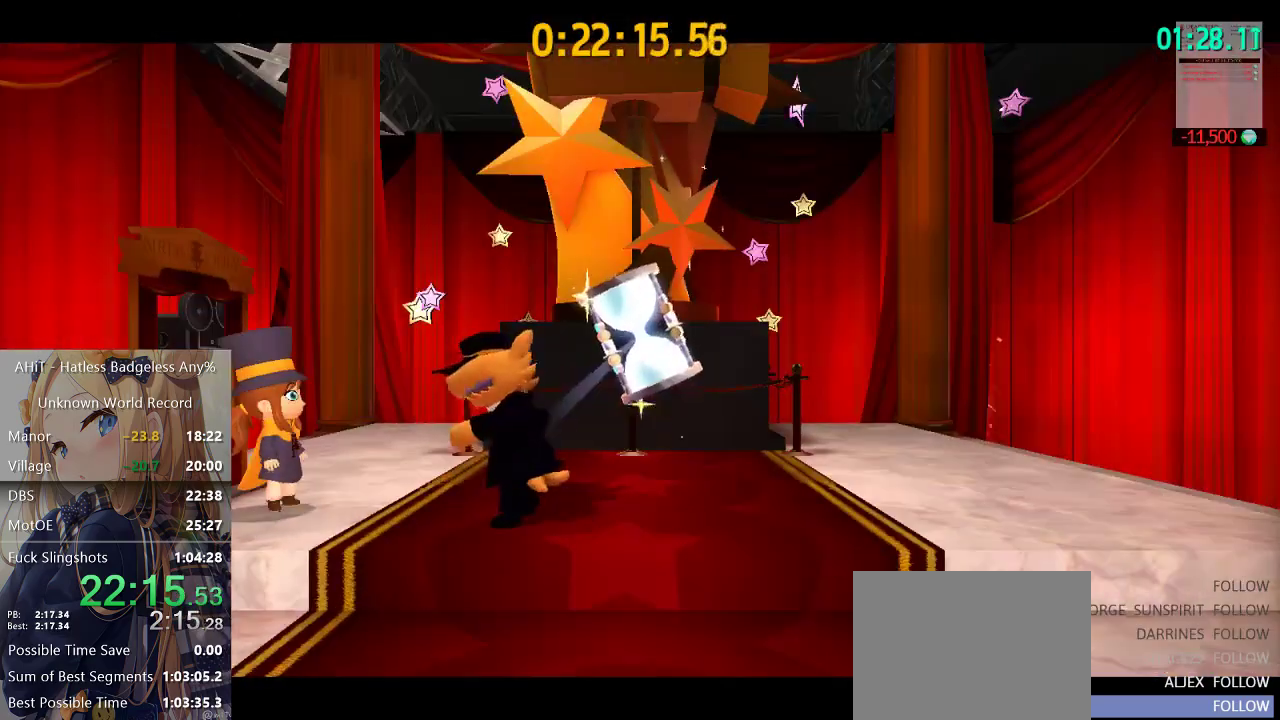
{"buttons": [], "left_stick": "center", "right_stick": "center", "events": []}
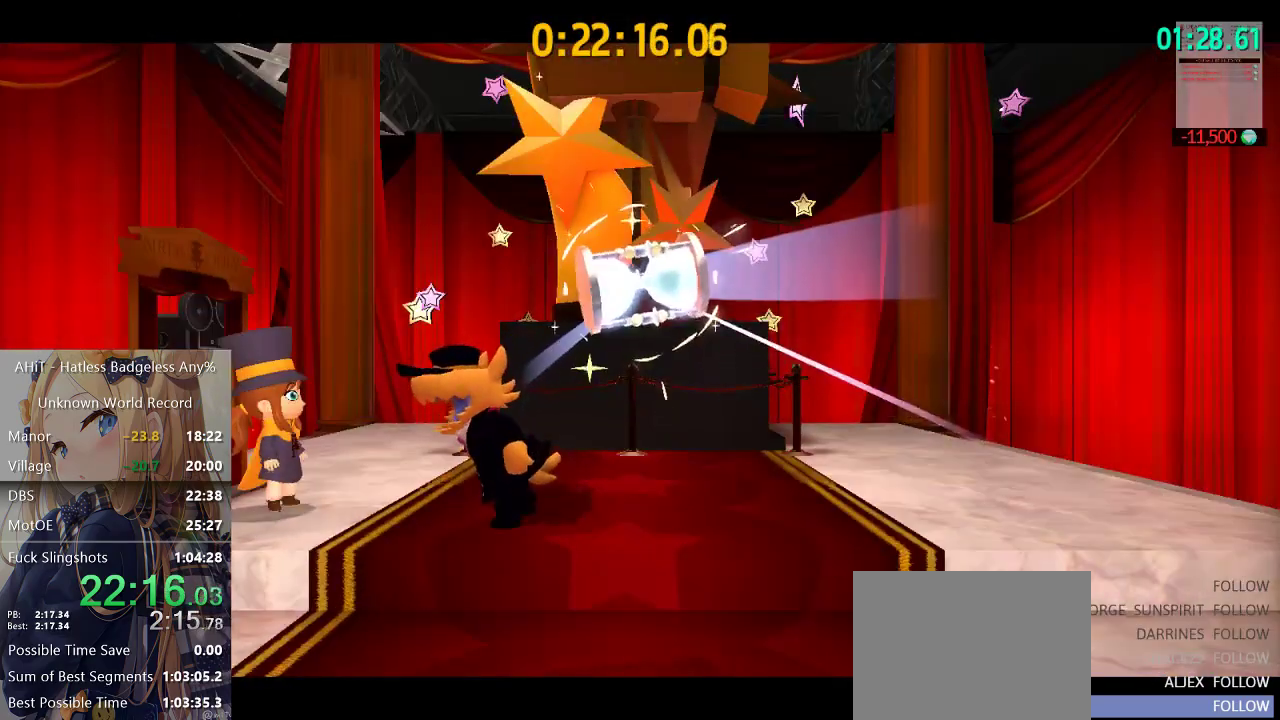
{"buttons": [], "left_stick": "center", "right_stick": "center", "events": []}
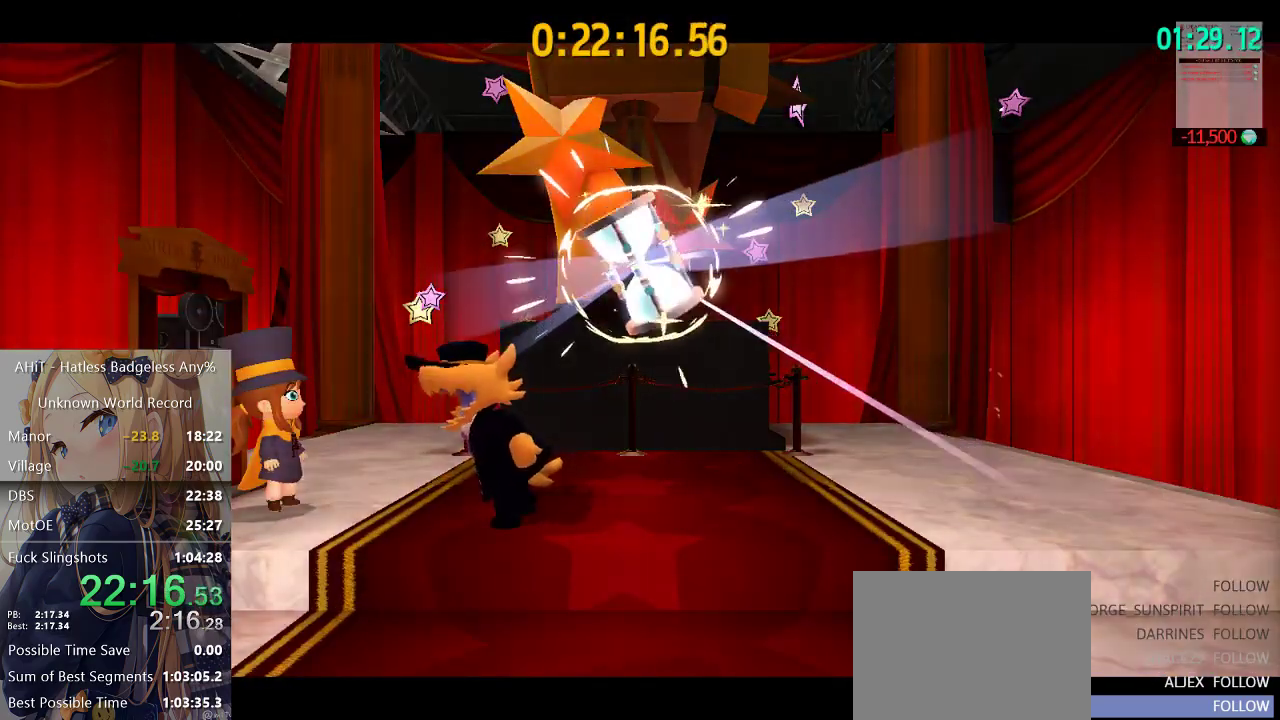
{"buttons": [], "left_stick": "center", "right_stick": "center", "events": []}
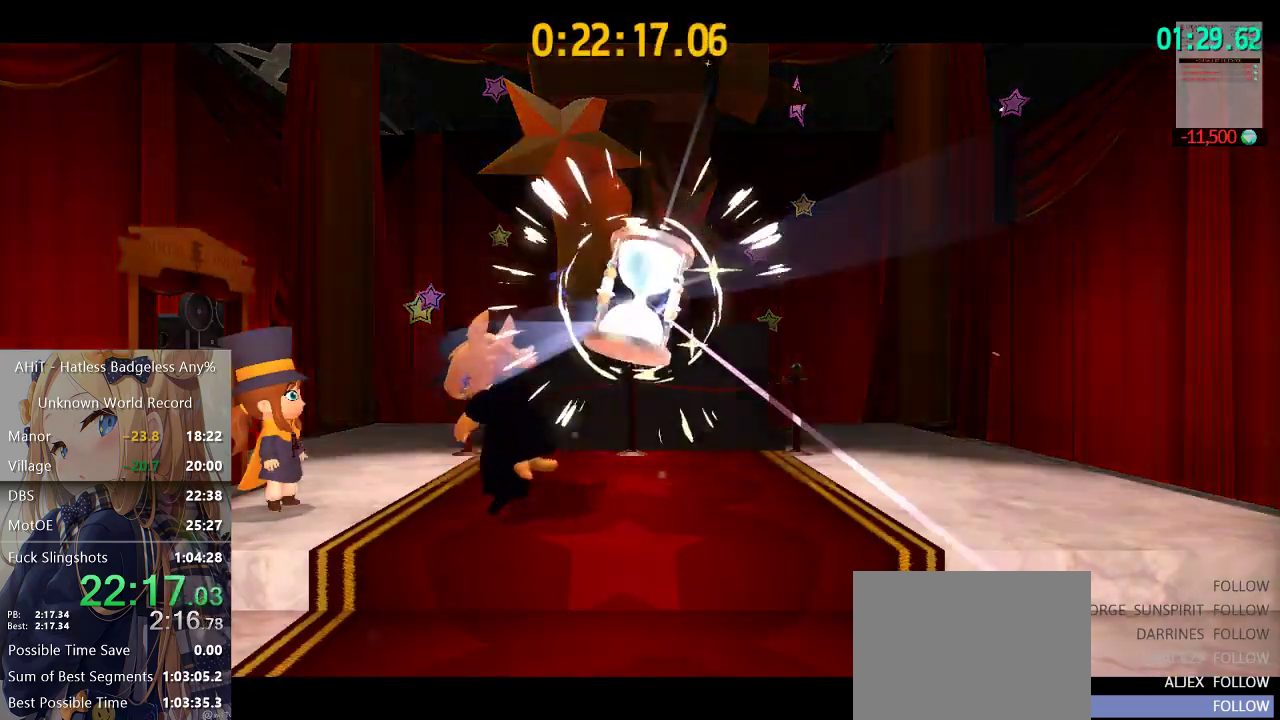
{"buttons": [], "left_stick": "center", "right_stick": "center", "events": []}
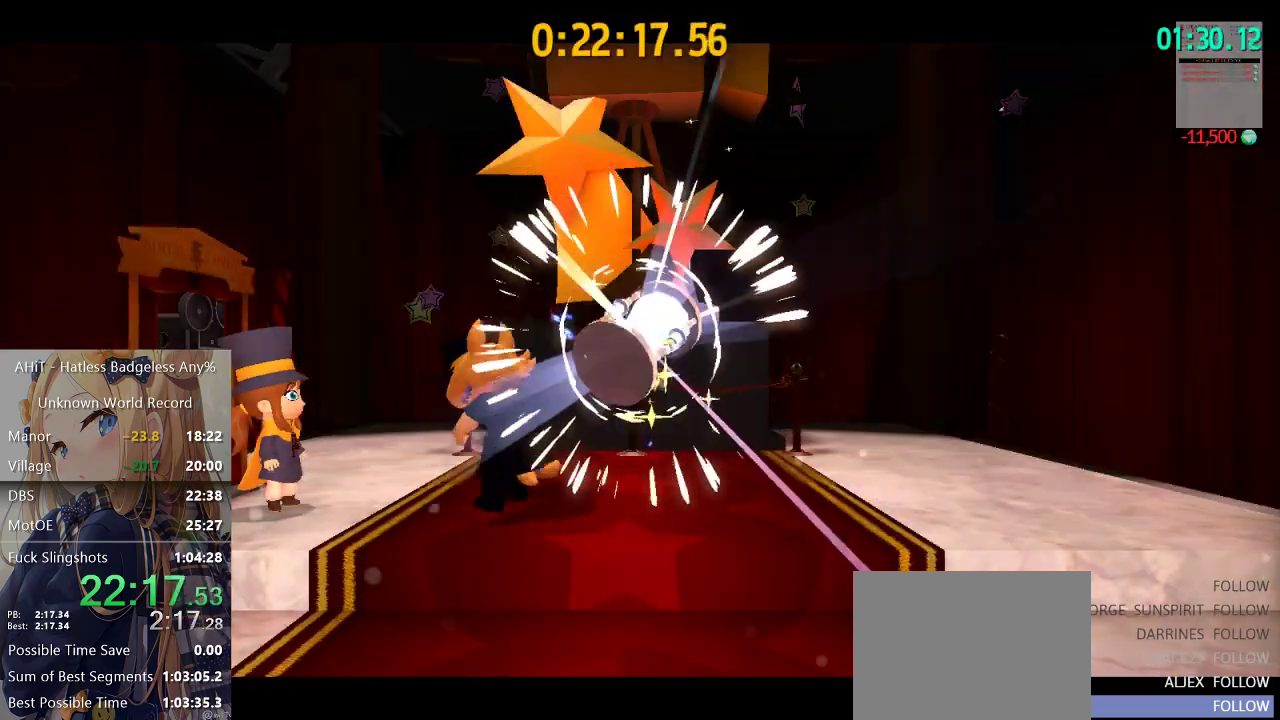
{"buttons": [], "left_stick": "center", "right_stick": "center", "events": []}
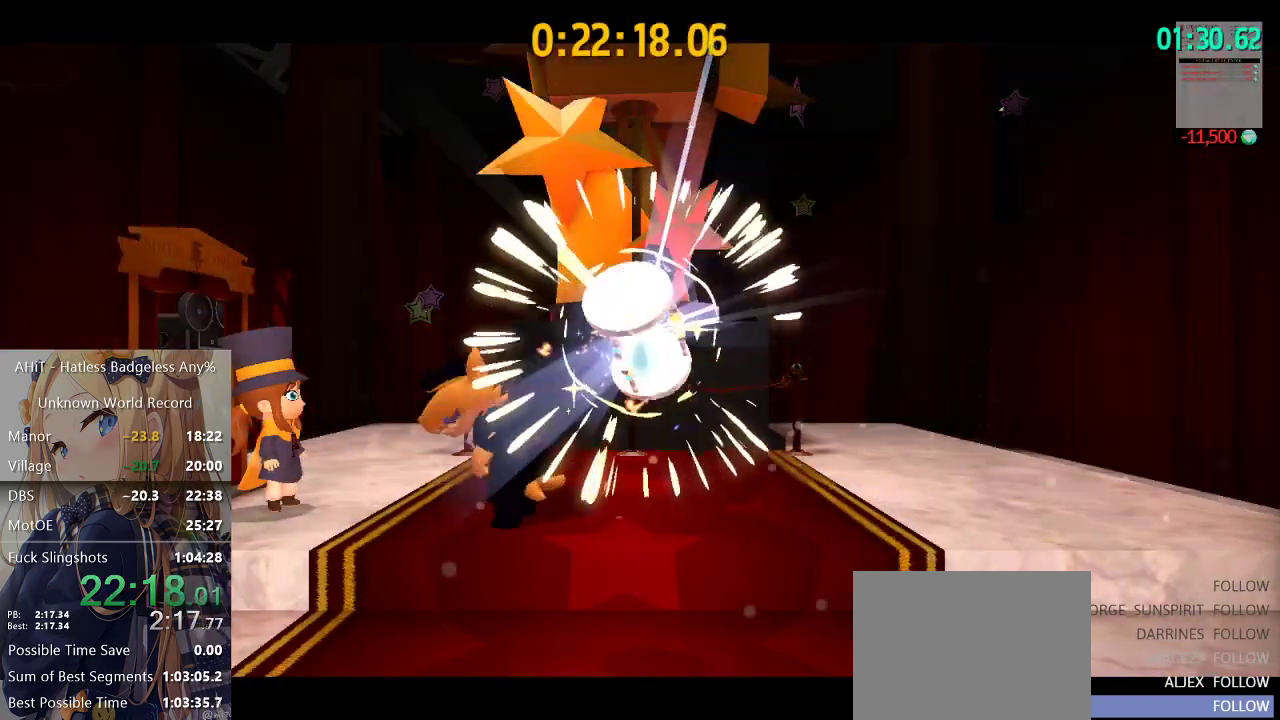
{"buttons": [], "left_stick": "down-right", "right_stick": "center", "events": [[433, "left_stick", "down-right"]]}
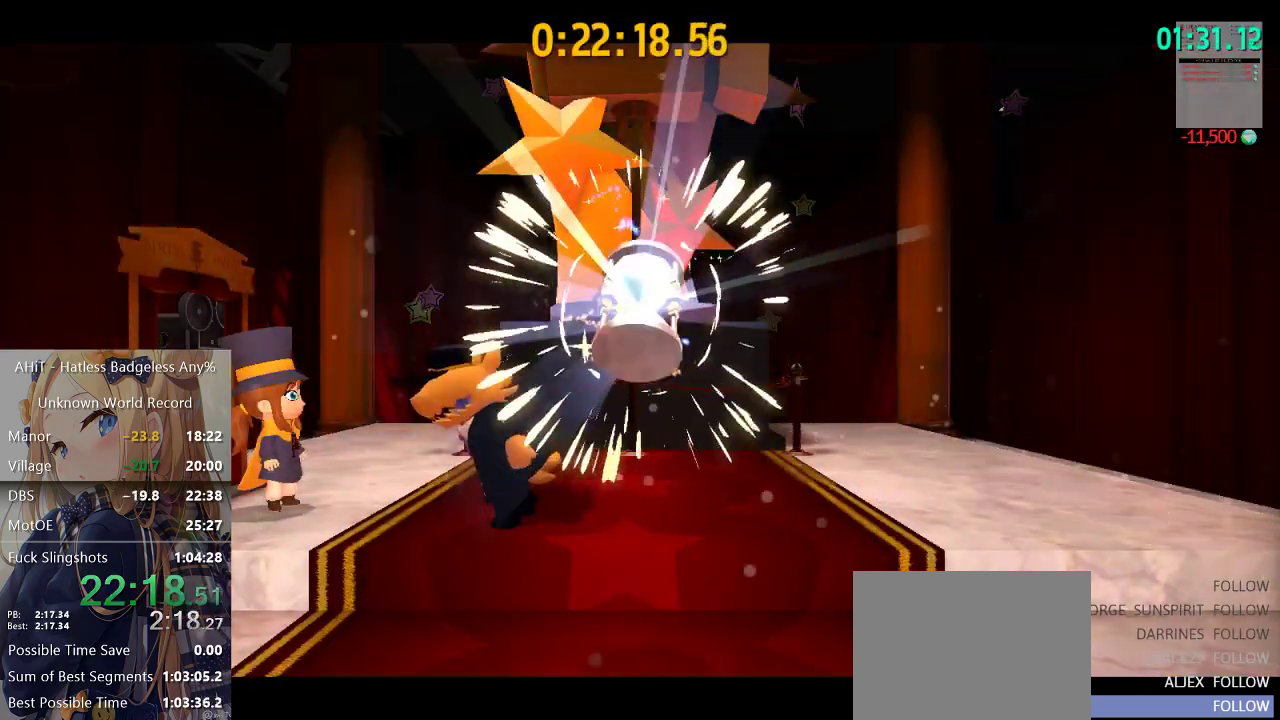
{"buttons": [], "left_stick": "down-right", "right_stick": "center", "events": []}
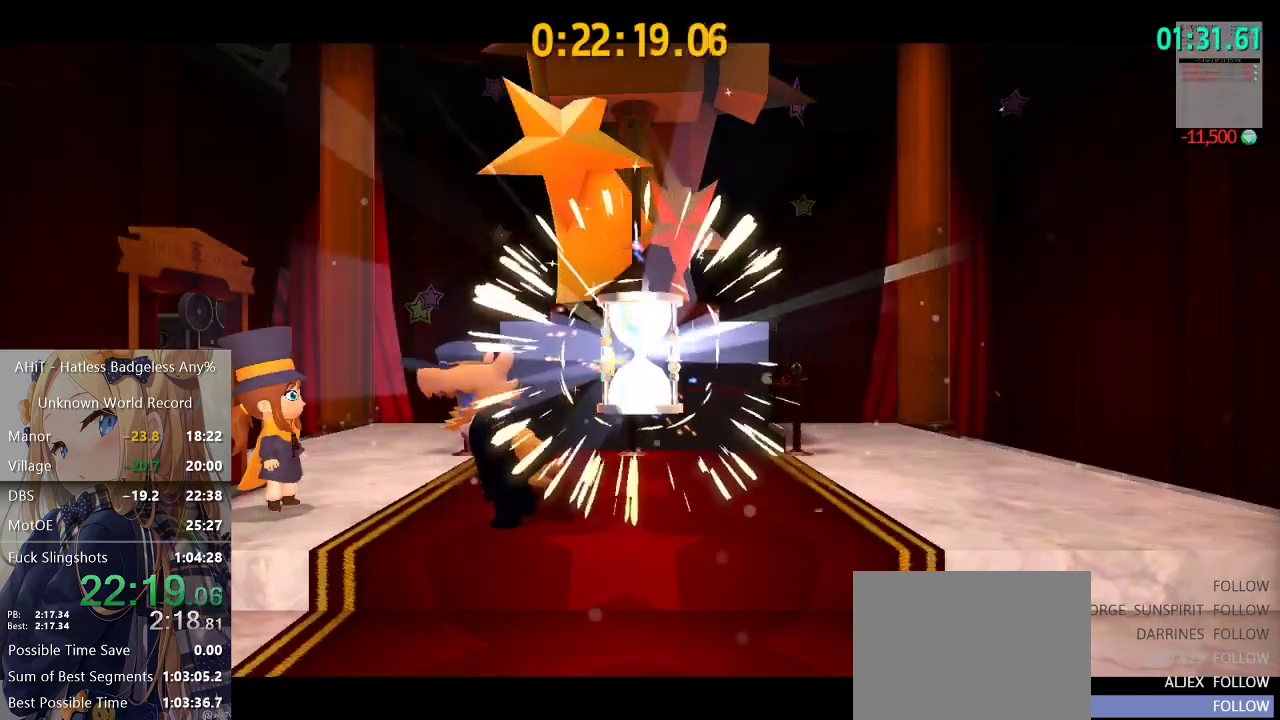
{"buttons": [], "left_stick": "down-right", "right_stick": "center", "events": []}
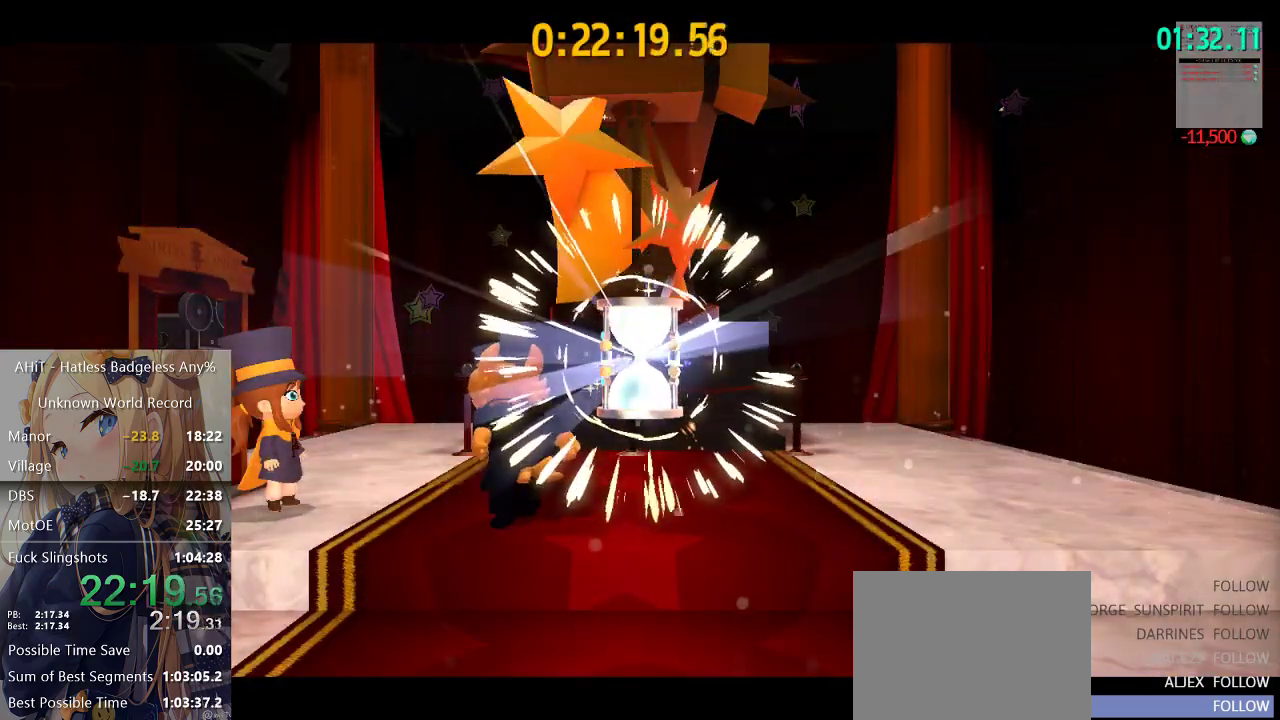
{"buttons": [], "left_stick": "down-right", "right_stick": "center", "events": []}
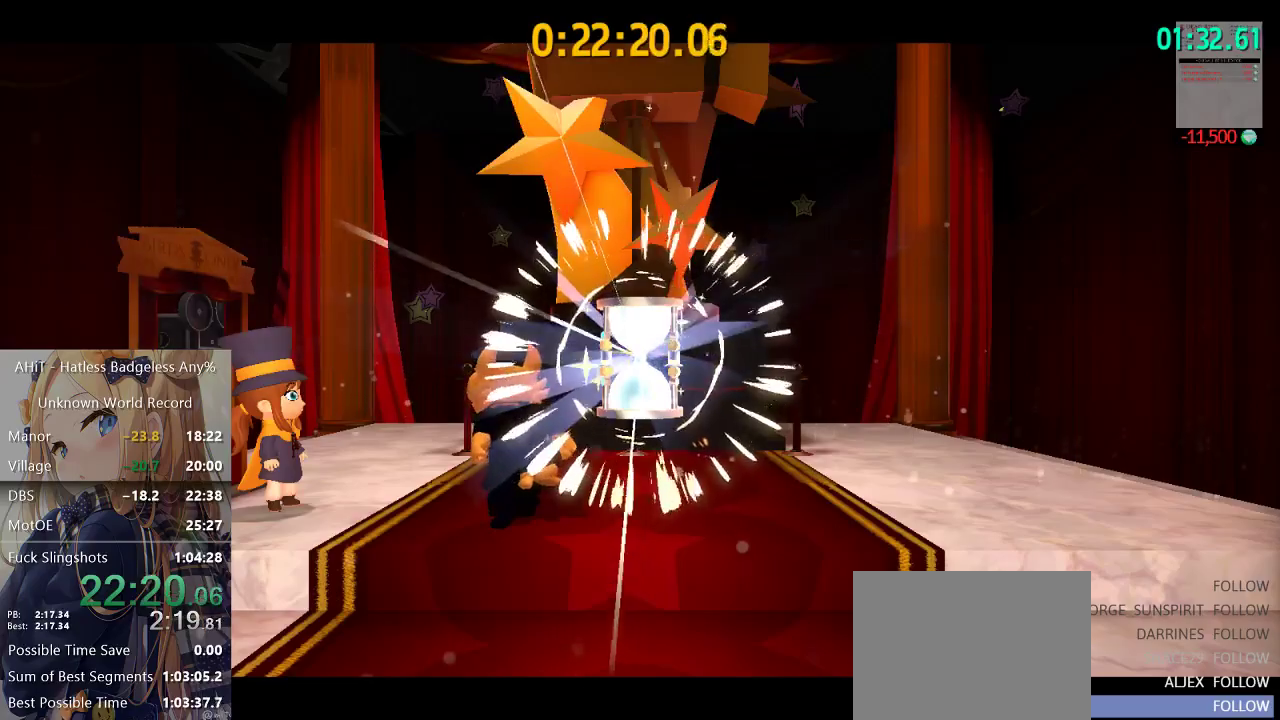
{"buttons": [], "left_stick": "down-right", "right_stick": "center", "events": []}
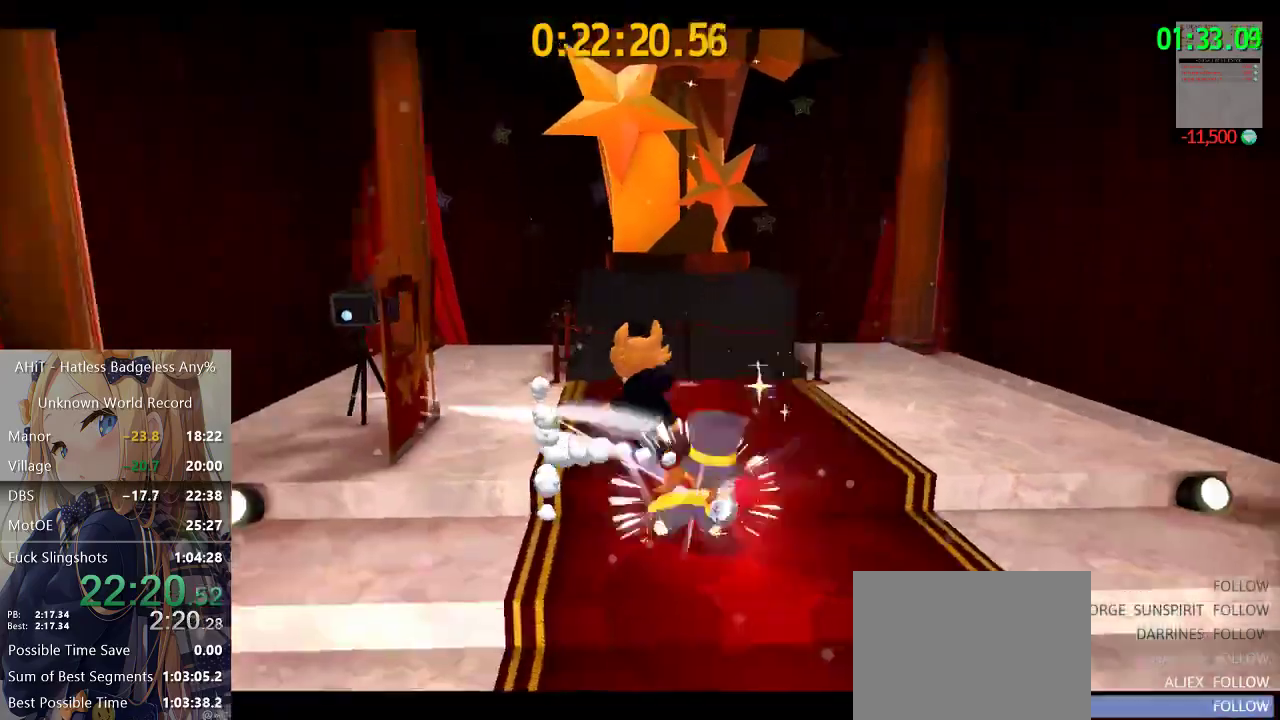
{"buttons": [], "left_stick": "center", "right_stick": "center", "events": [[67, "left_stick", "right"], [233, "left_stick", "center"]]}